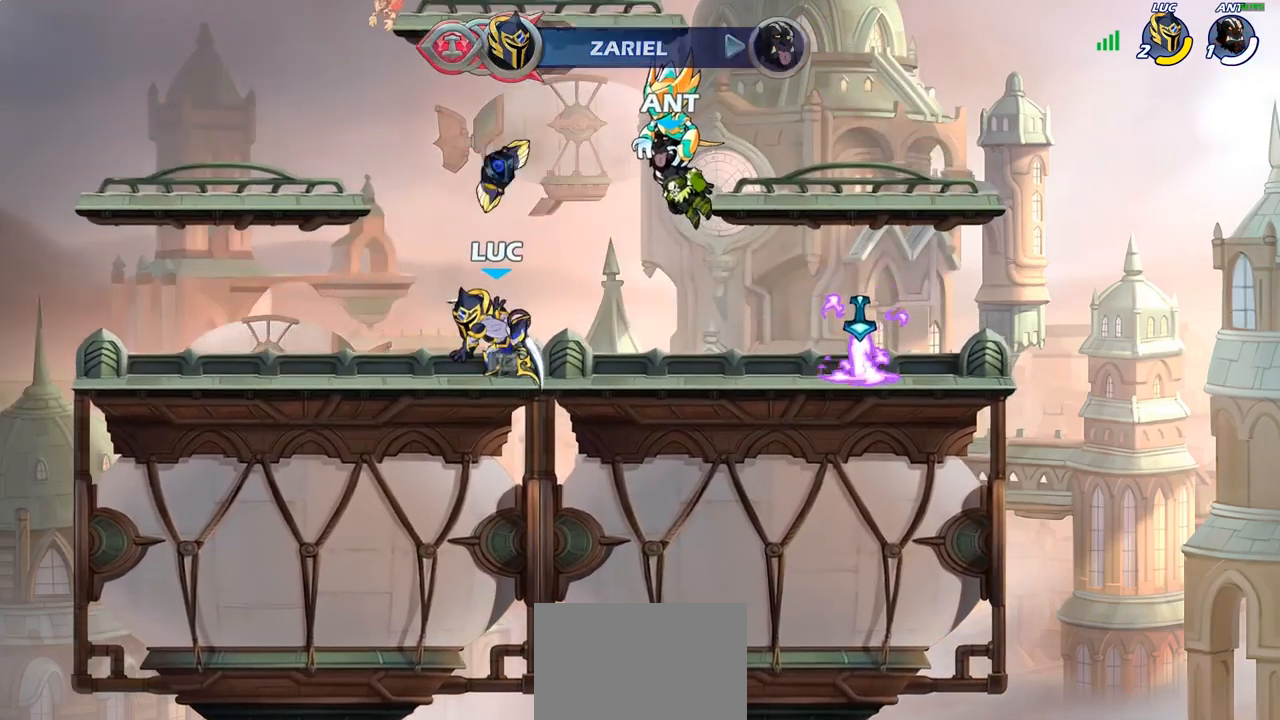
Gameplay with a controller (PlayStation layout); each line is a JSON object with the inputs held at the frame after it. "events" lists button and stick changes between this image and that frame as [ms after this image, input, new state], when the widget could be followed in between. Not read: R1.
{"buttons": [], "left_stick": "center", "right_stick": "center", "events": [[383, "left_stick", "right"], [467, "left_stick", "center"]]}
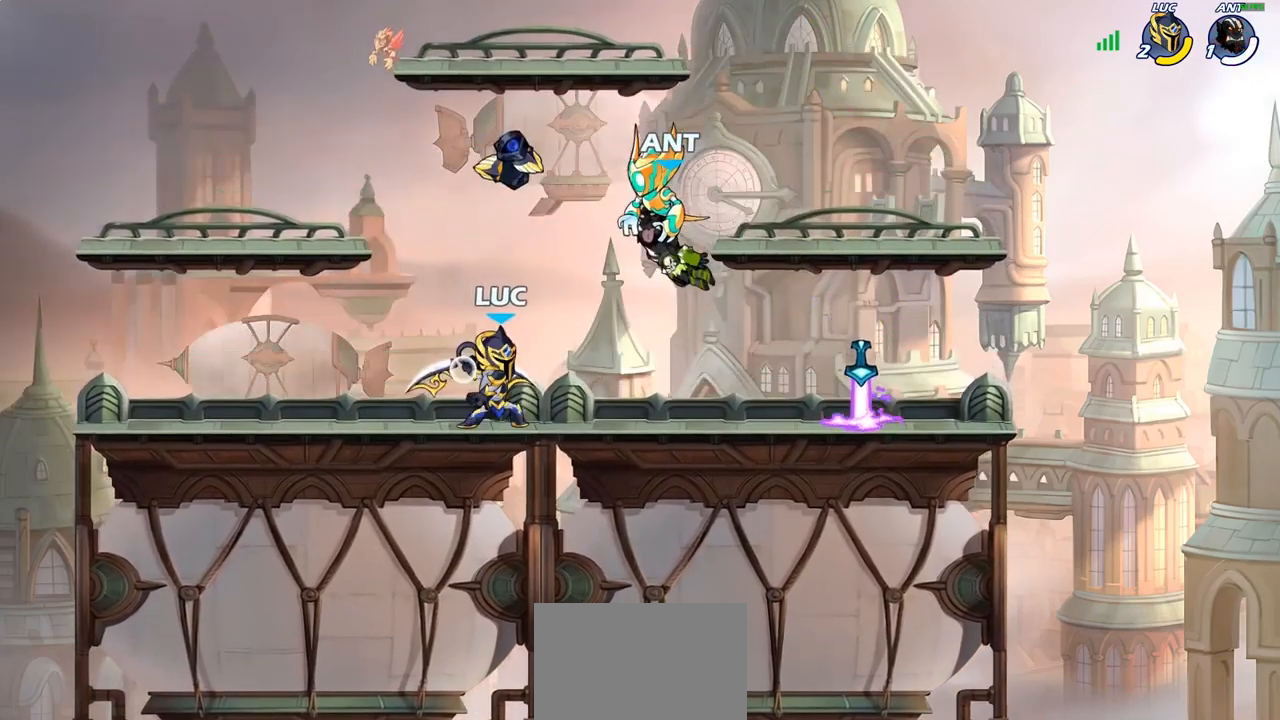
{"buttons": [], "left_stick": "center", "right_stick": "center", "events": []}
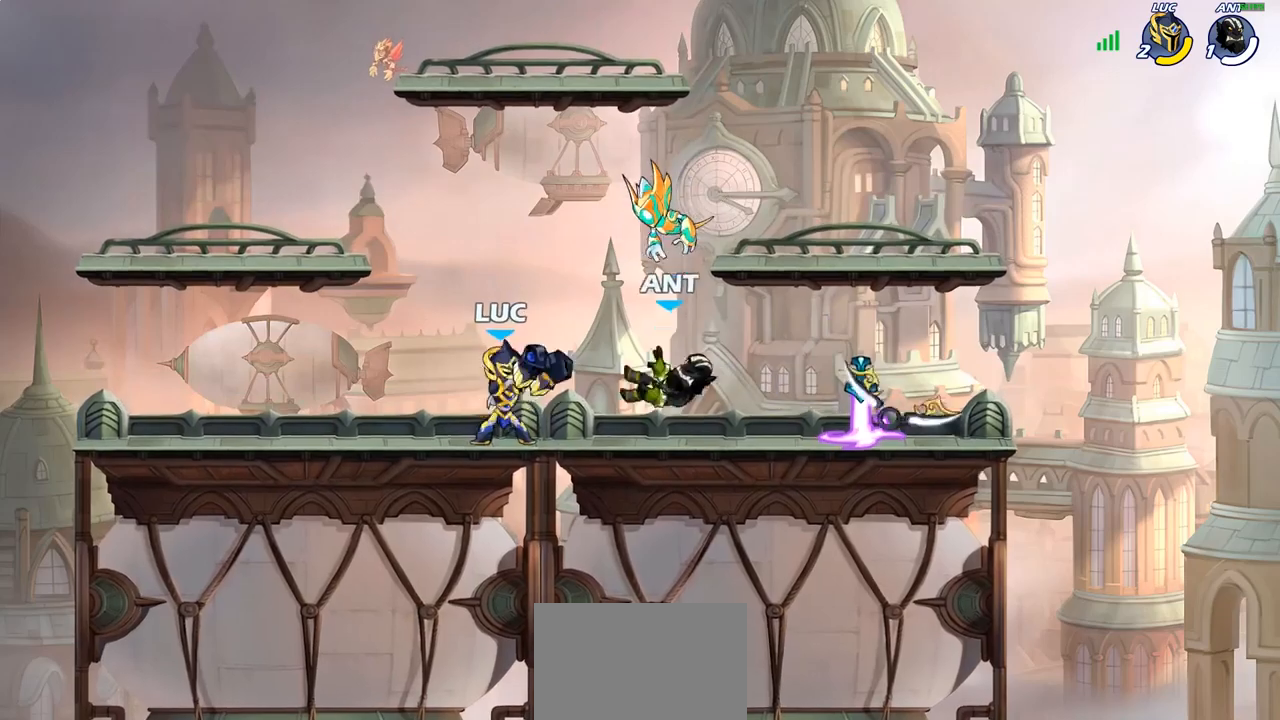
{"buttons": [], "left_stick": "center", "right_stick": "center", "events": [[150, "left_stick", "right"], [200, "R2", "down"], [250, "SQUARE", "down"], [250, "left_stick", "down"], [283, "R2", "up"], [350, "SQUARE", "up"], [383, "left_stick", "center"]]}
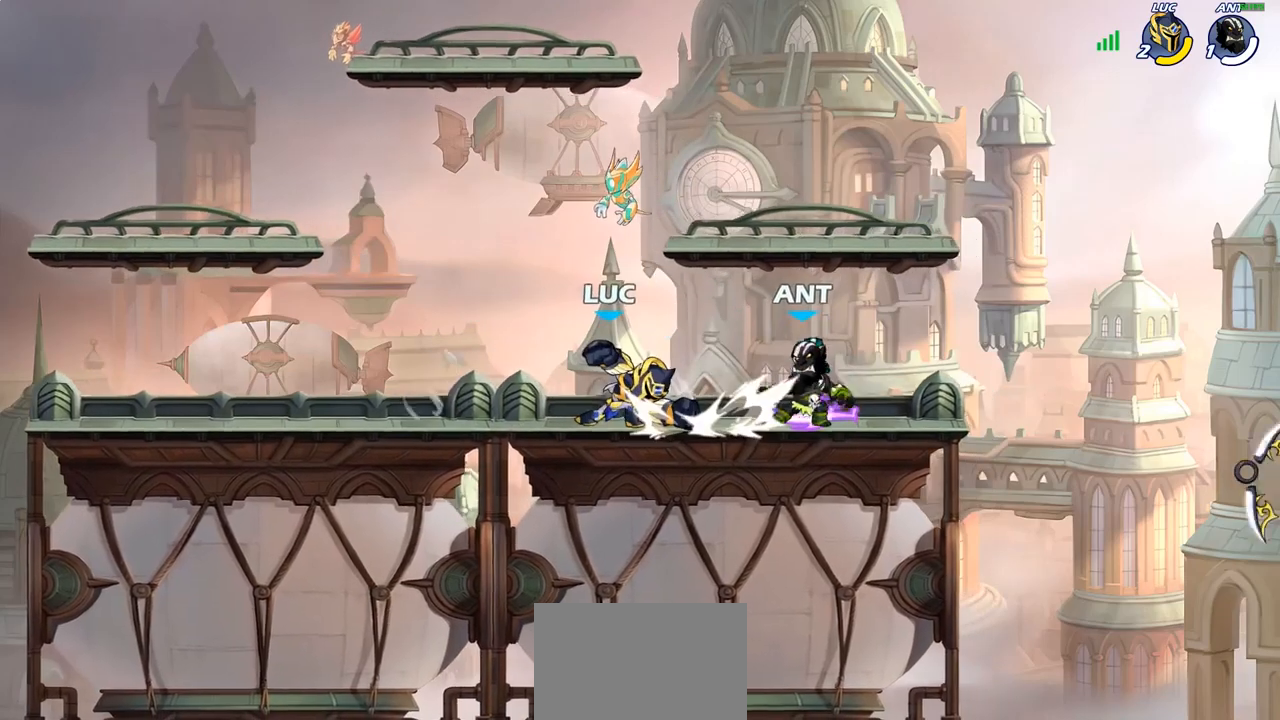
{"buttons": ["SQUARE"], "left_stick": "center", "right_stick": "center", "events": [[333, "SQUARE", "down"], [400, "SQUARE", "up"], [500, "SQUARE", "down"]]}
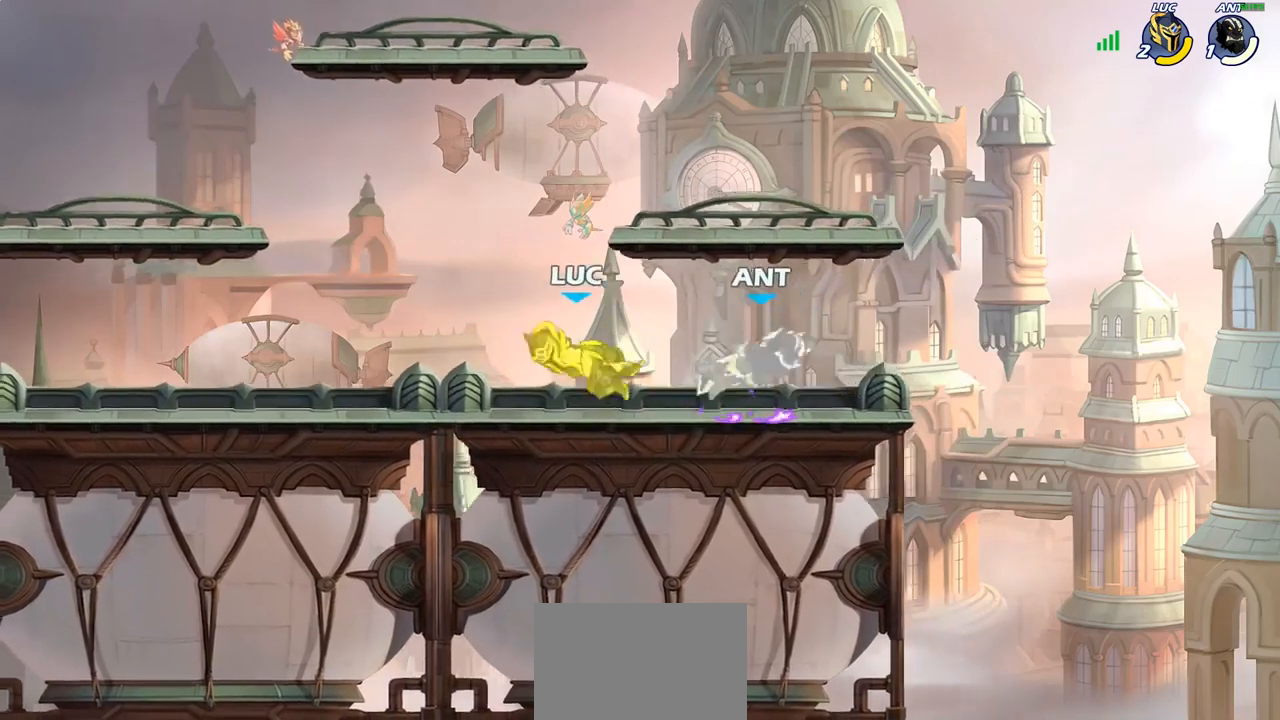
{"buttons": [], "left_stick": "center", "right_stick": "center", "events": [[100, "SQUARE", "up"]]}
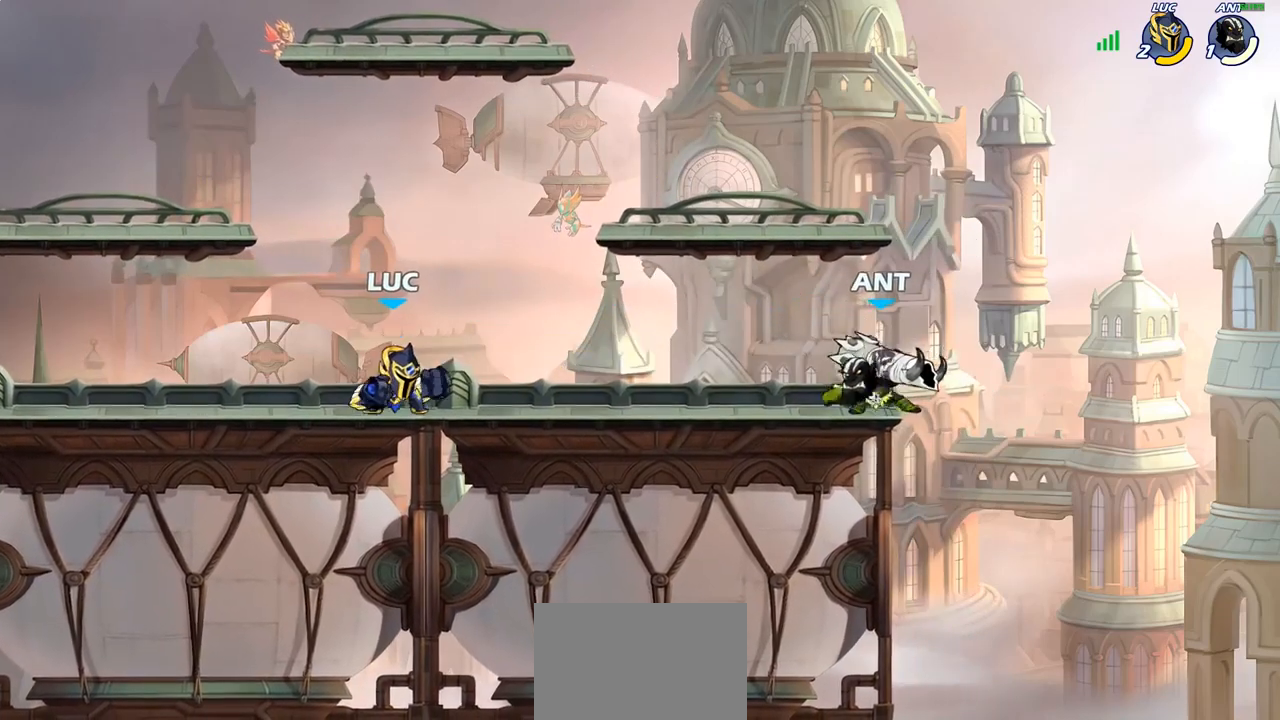
{"buttons": [], "left_stick": "right", "right_stick": "center", "events": [[450, "left_stick", "right"]]}
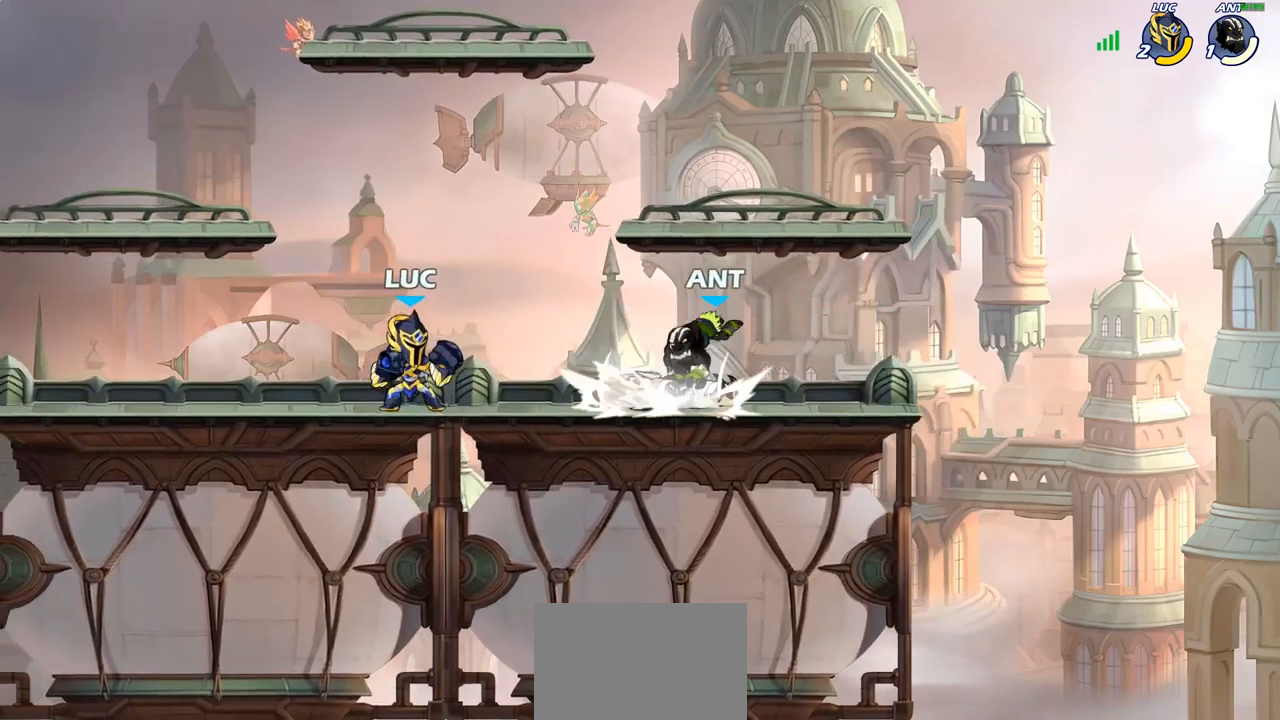
{"buttons": [], "left_stick": "center", "right_stick": "center", "events": [[67, "left_stick", "center"], [183, "left_stick", "right"], [217, "CIRCLE", "down"], [283, "left_stick", "center"], [300, "CIRCLE", "up"]]}
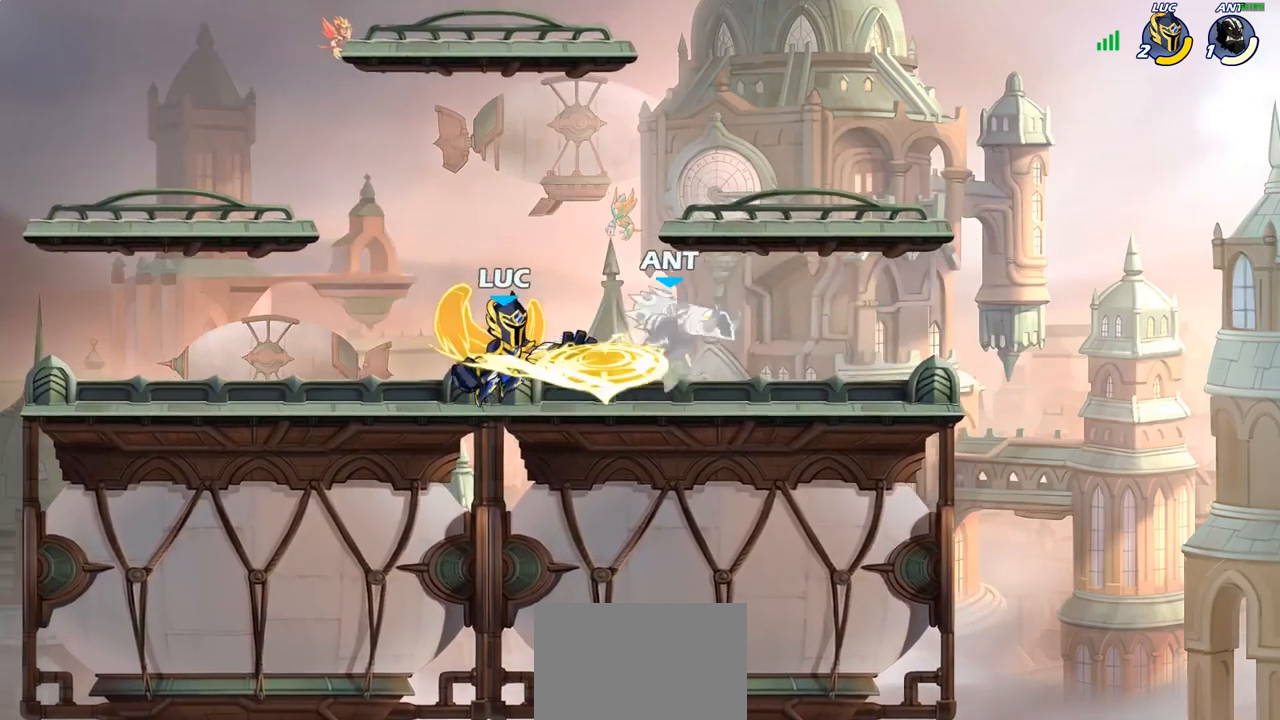
{"buttons": [], "left_stick": "center", "right_stick": "center", "events": []}
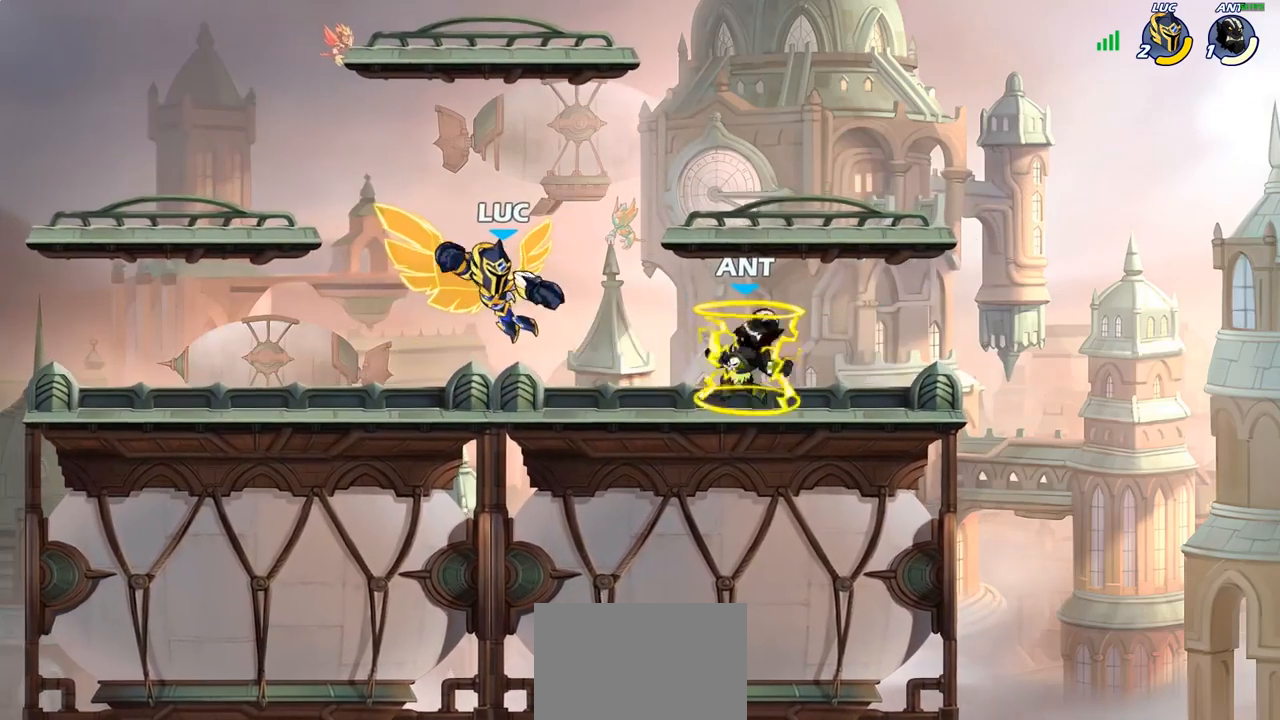
{"buttons": [], "left_stick": "center", "right_stick": "center", "events": []}
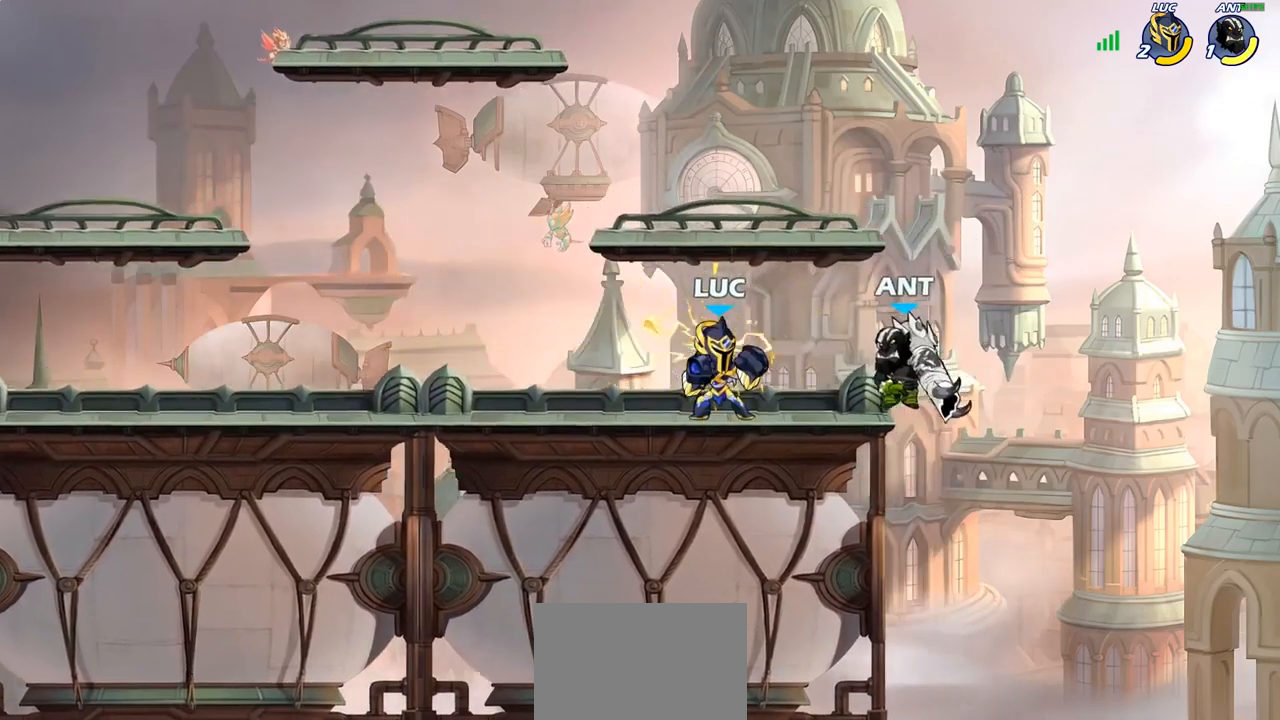
{"buttons": [], "left_stick": "center", "right_stick": "center", "events": [[33, "left_stick", "down"], [100, "SQUARE", "down"], [167, "SQUARE", "up"], [217, "left_stick", "center"]]}
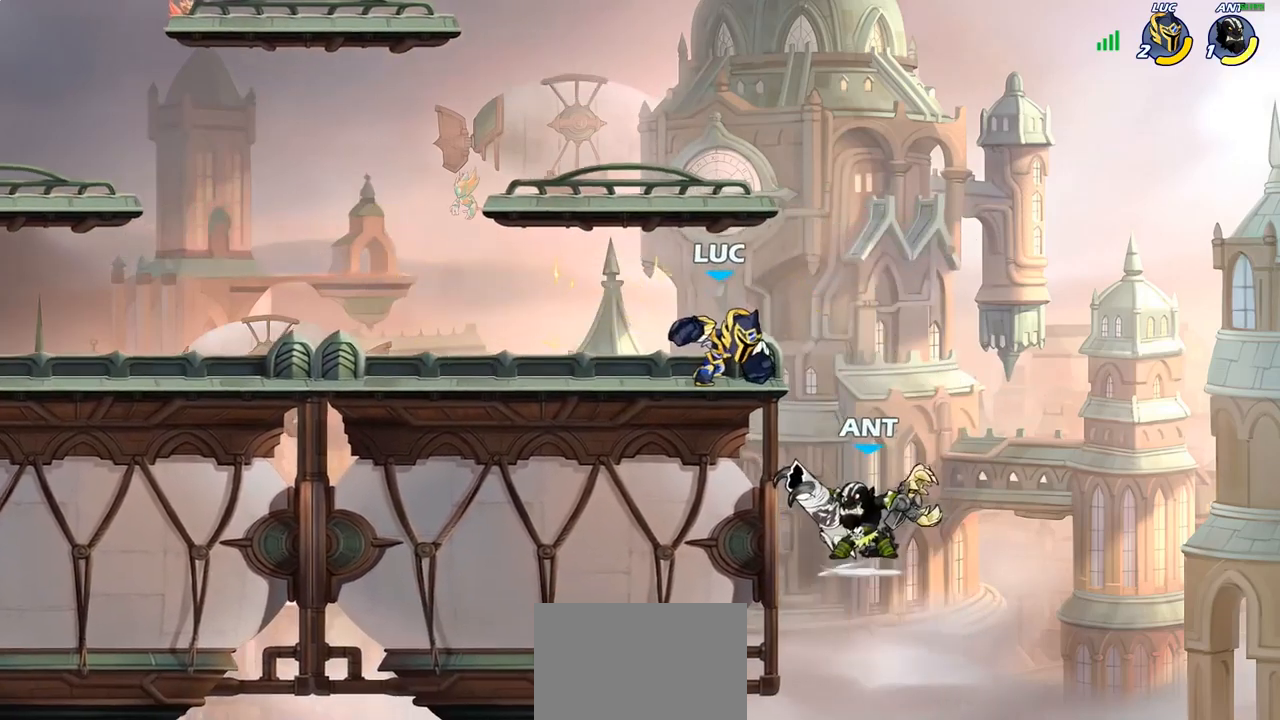
{"buttons": [], "left_stick": "down", "right_stick": "center", "events": [[67, "left_stick", "left"], [283, "R2", "down"], [467, "left_stick", "down"], [500, "R2", "up"]]}
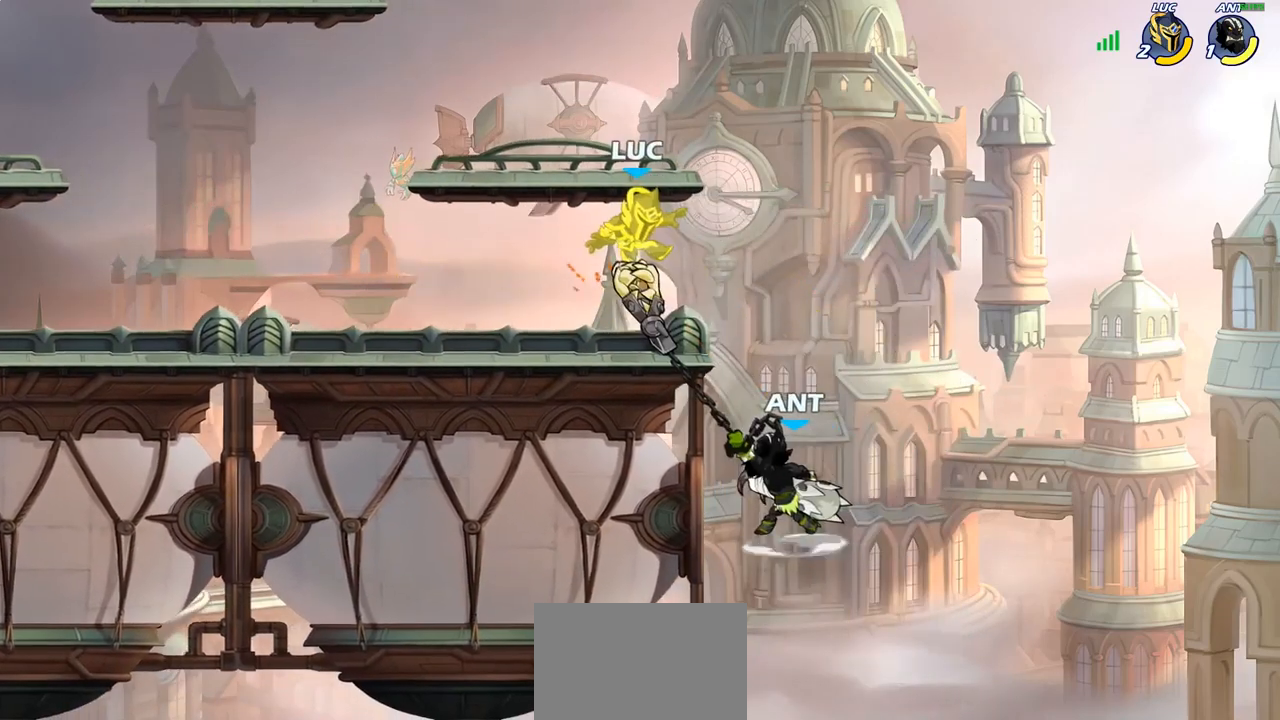
{"buttons": [], "left_stick": "center", "right_stick": "center", "events": [[50, "left_stick", "center"]]}
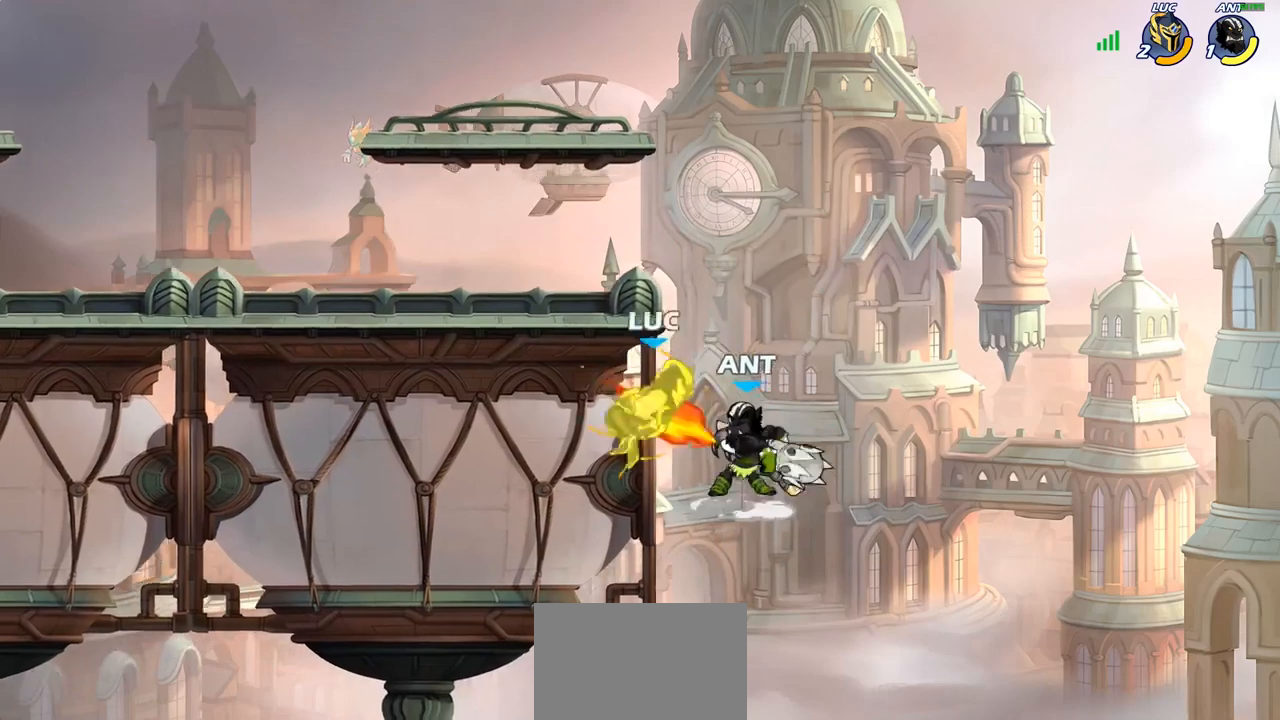
{"buttons": ["R2"], "left_stick": "left", "right_stick": "center", "events": [[133, "left_stick", "left"], [433, "R2", "down"]]}
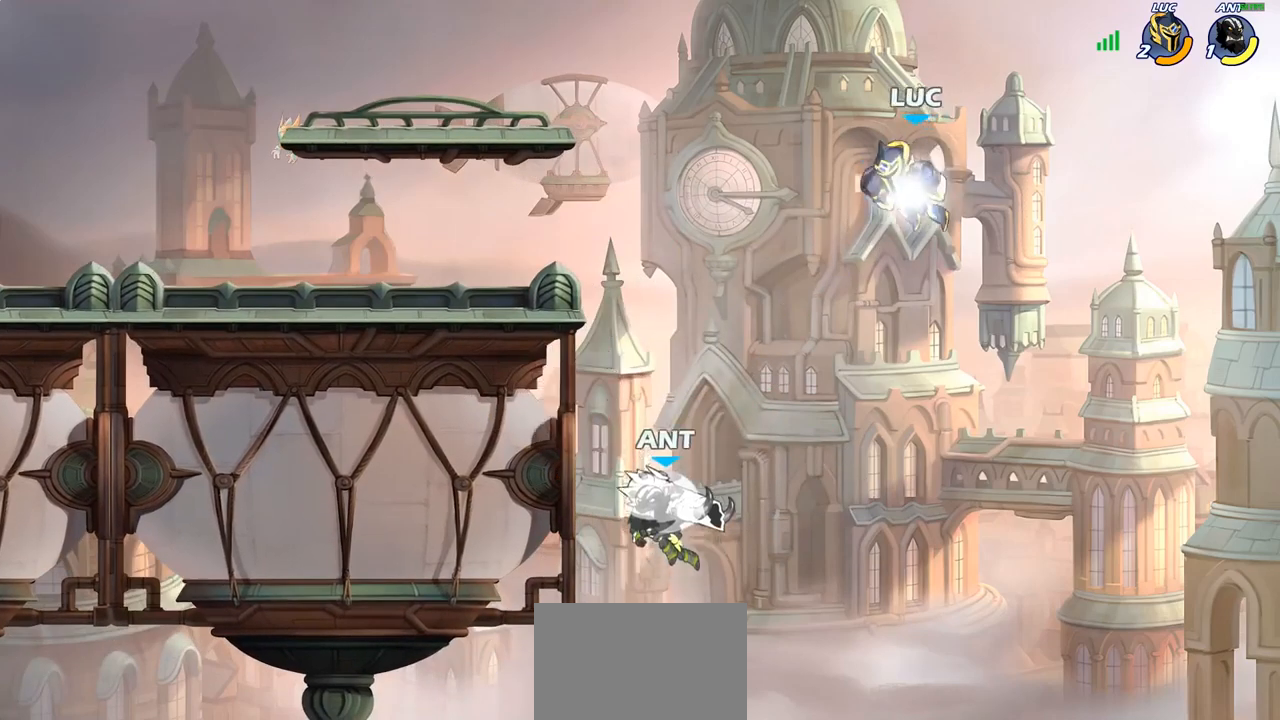
{"buttons": [], "left_stick": "center", "right_stick": "center", "events": [[167, "R2", "up"], [283, "left_stick", "down-left"], [317, "SQUARE", "down"], [367, "SQUARE", "up"], [400, "left_stick", "center"]]}
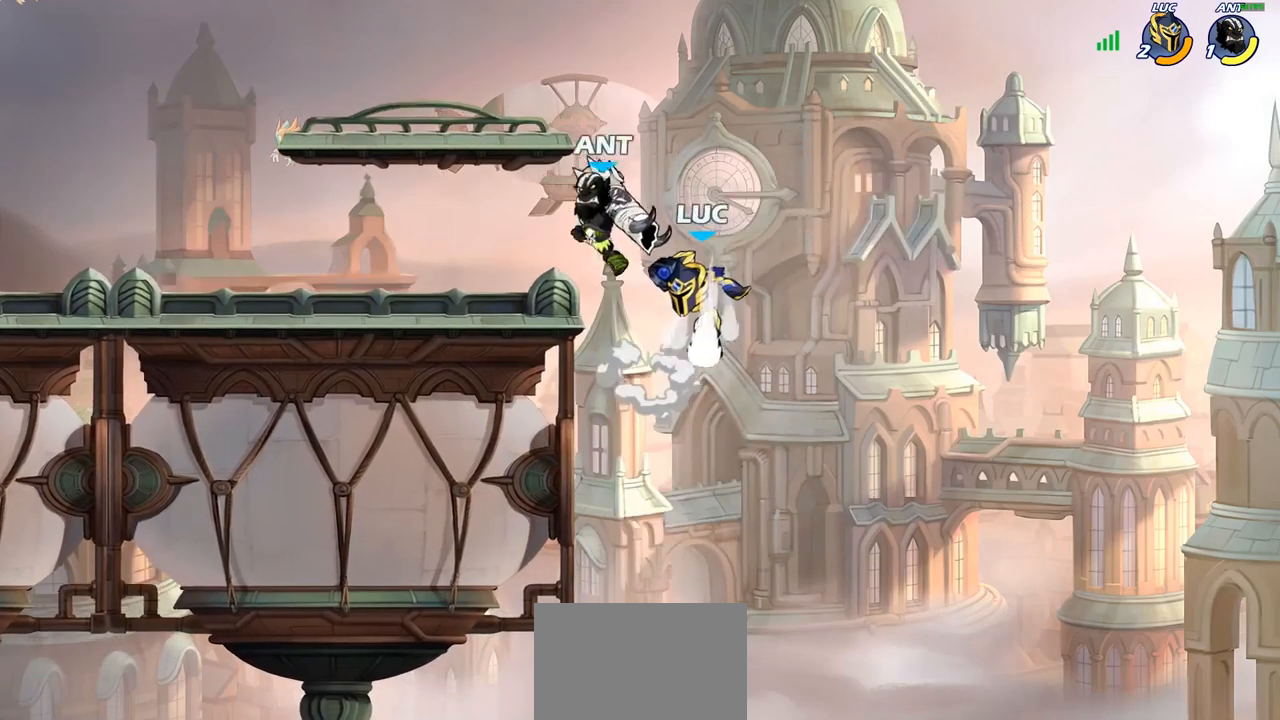
{"buttons": [], "left_stick": "right", "right_stick": "center", "events": [[167, "left_stick", "left"], [350, "left_stick", "up-right"], [400, "left_stick", "center"], [450, "left_stick", "right"]]}
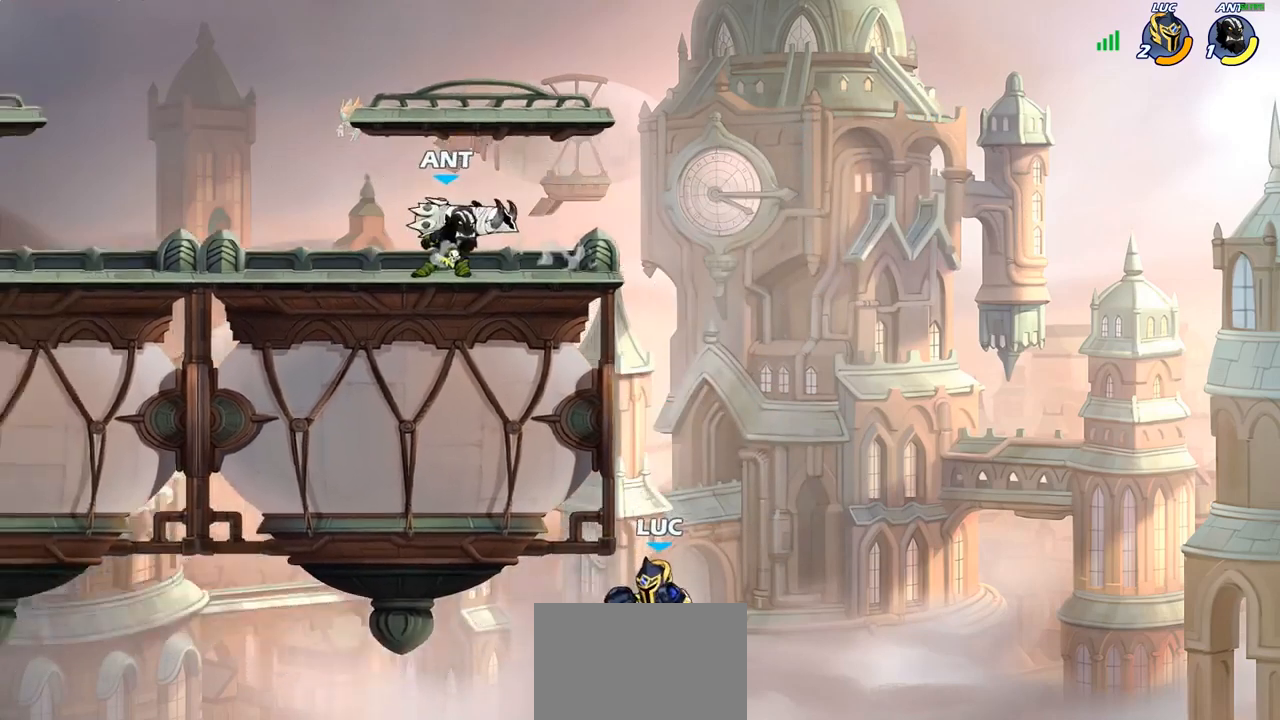
{"buttons": [], "left_stick": "left", "right_stick": "center", "events": [[33, "CROSS", "down"], [67, "left_stick", "center"], [167, "left_stick", "up-left"], [267, "CROSS", "up"], [283, "left_stick", "left"]]}
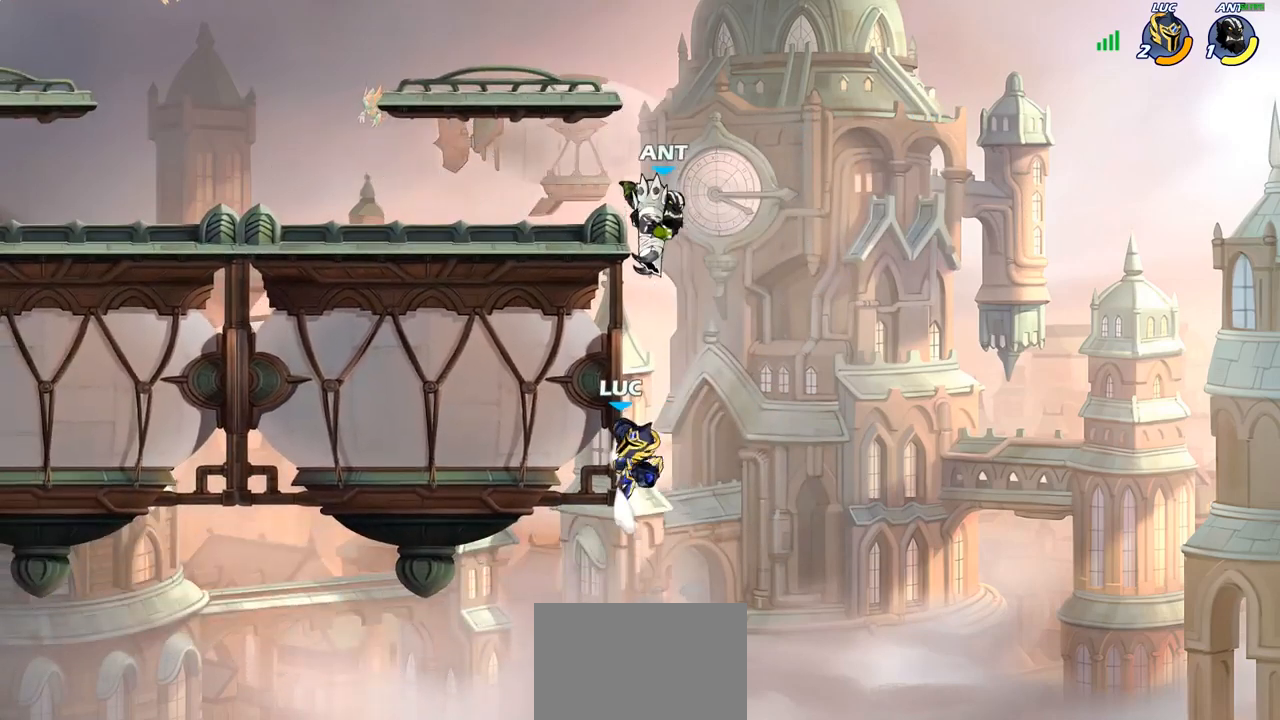
{"buttons": [], "left_stick": "center", "right_stick": "center", "events": [[200, "left_stick", "up-left"], [417, "left_stick", "center"]]}
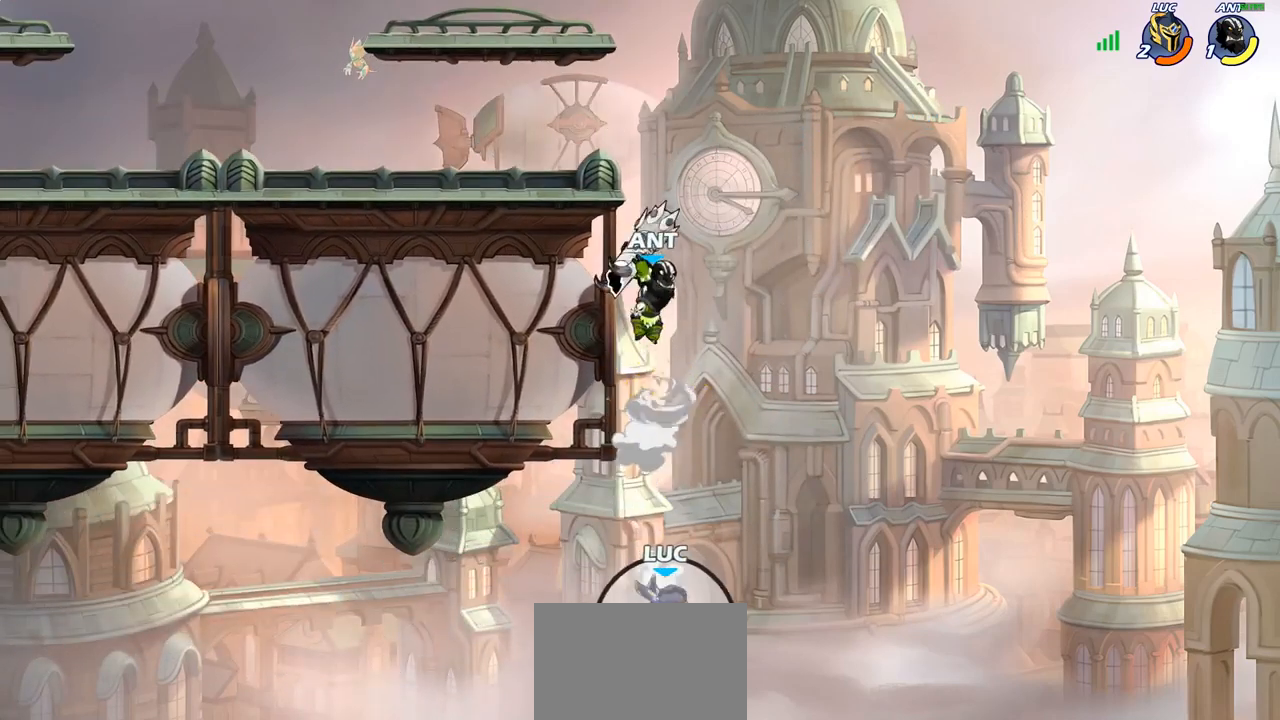
{"buttons": [], "left_stick": "up-left", "right_stick": "center", "events": [[133, "CROSS", "down"], [133, "left_stick", "up-right"], [250, "CROSS", "up"], [300, "left_stick", "up-left"], [350, "CROSS", "down"], [450, "CROSS", "up"]]}
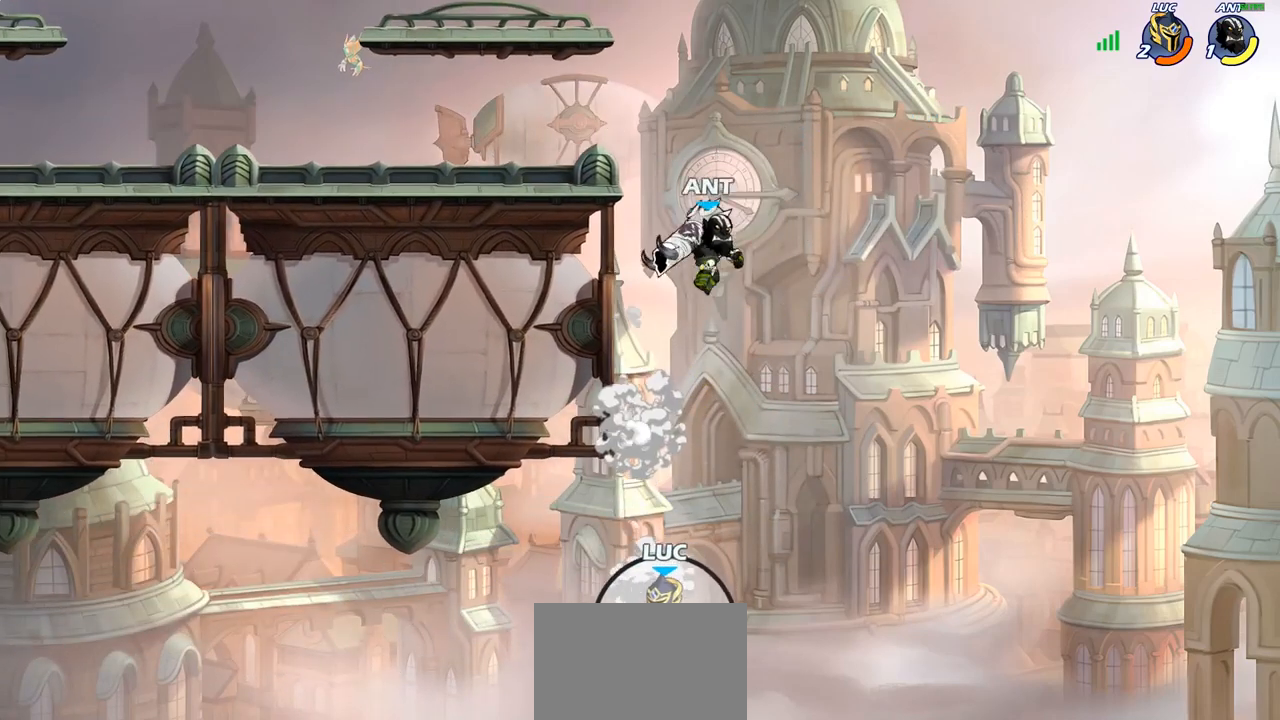
{"buttons": [], "left_stick": "up-left", "right_stick": "center", "events": [[33, "CROSS", "down"], [33, "left_stick", "up-right"], [100, "CIRCLE", "down"], [100, "CROSS", "up"], [183, "left_stick", "center"], [200, "CIRCLE", "up"], [417, "left_stick", "up-left"]]}
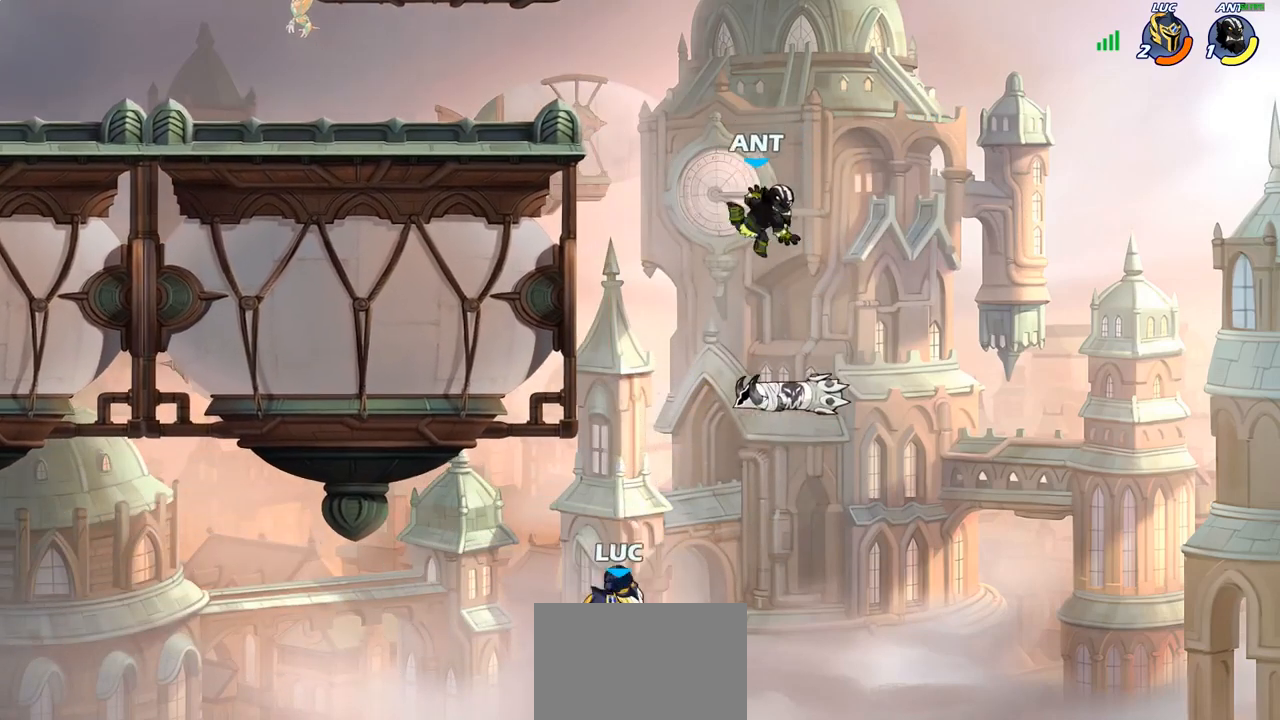
{"buttons": ["R2"], "left_stick": "up", "right_stick": "center", "events": [[133, "left_stick", "up-right"], [183, "left_stick", "up"], [317, "R2", "down"]]}
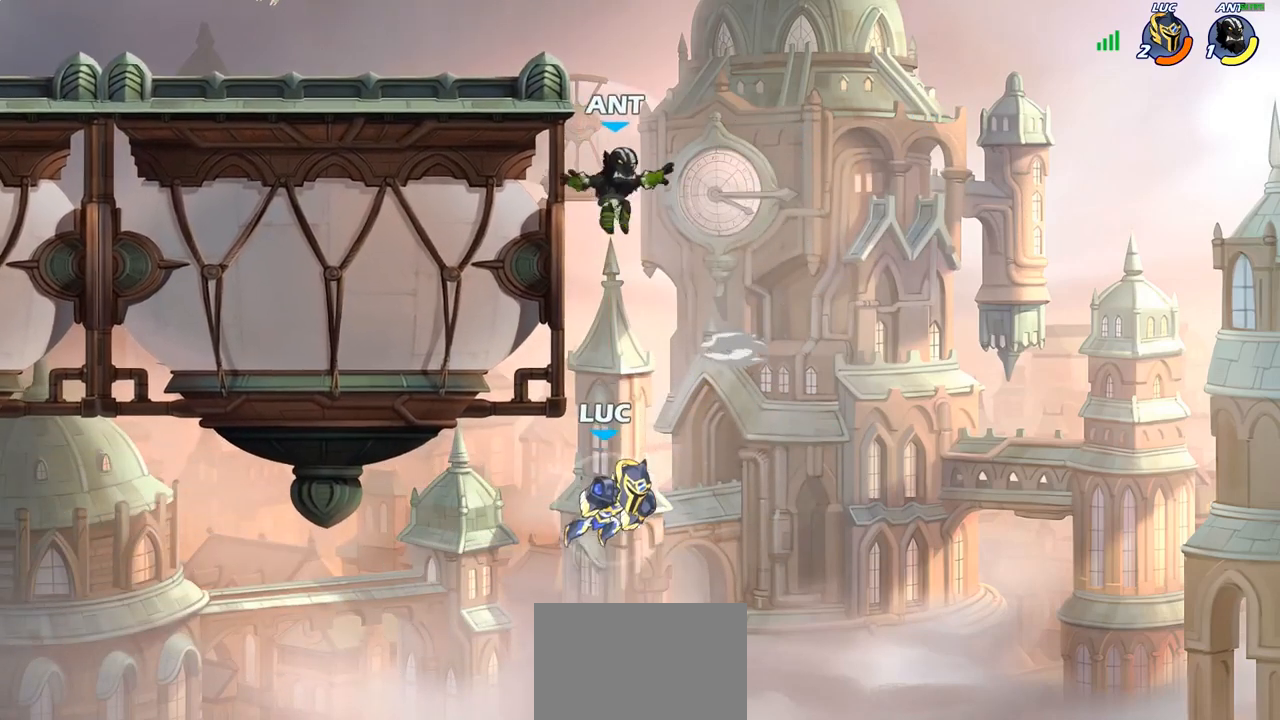
{"buttons": [], "left_stick": "center", "right_stick": "center", "events": [[117, "R2", "up"], [183, "left_stick", "up-left"], [217, "CROSS", "down"], [417, "CROSS", "up"], [483, "left_stick", "center"]]}
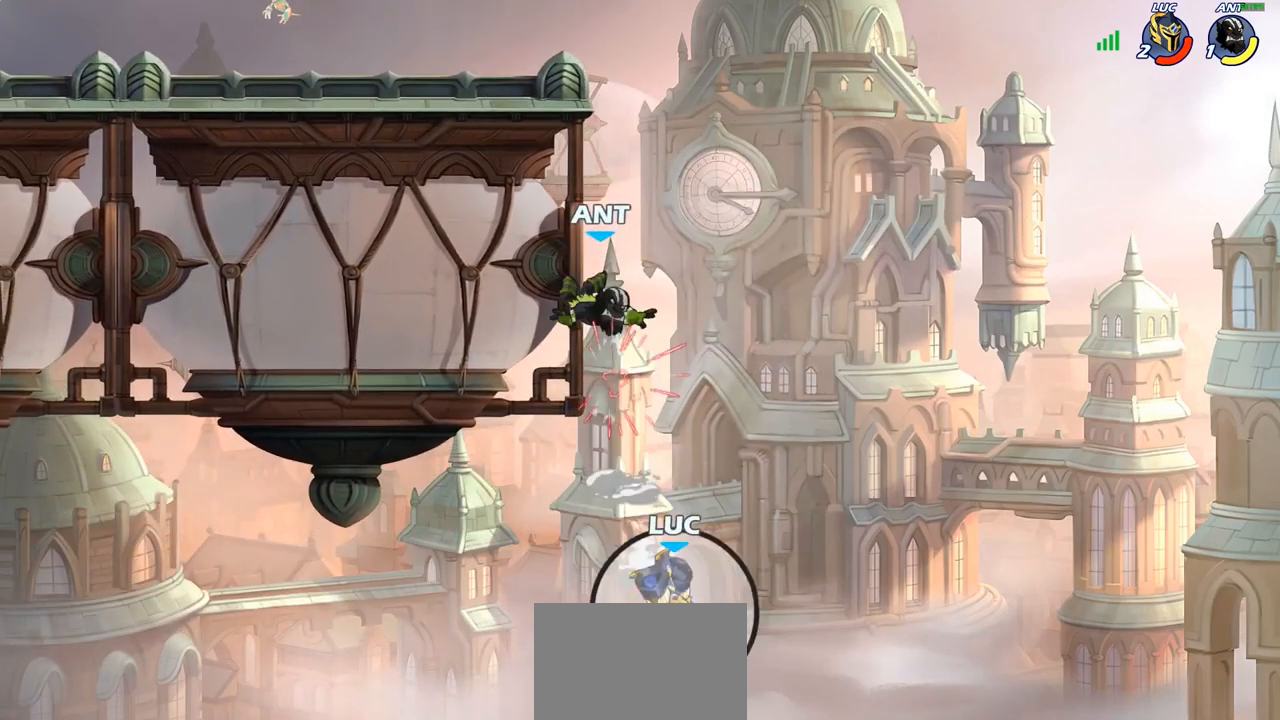
{"buttons": [], "left_stick": "center", "right_stick": "center", "events": []}
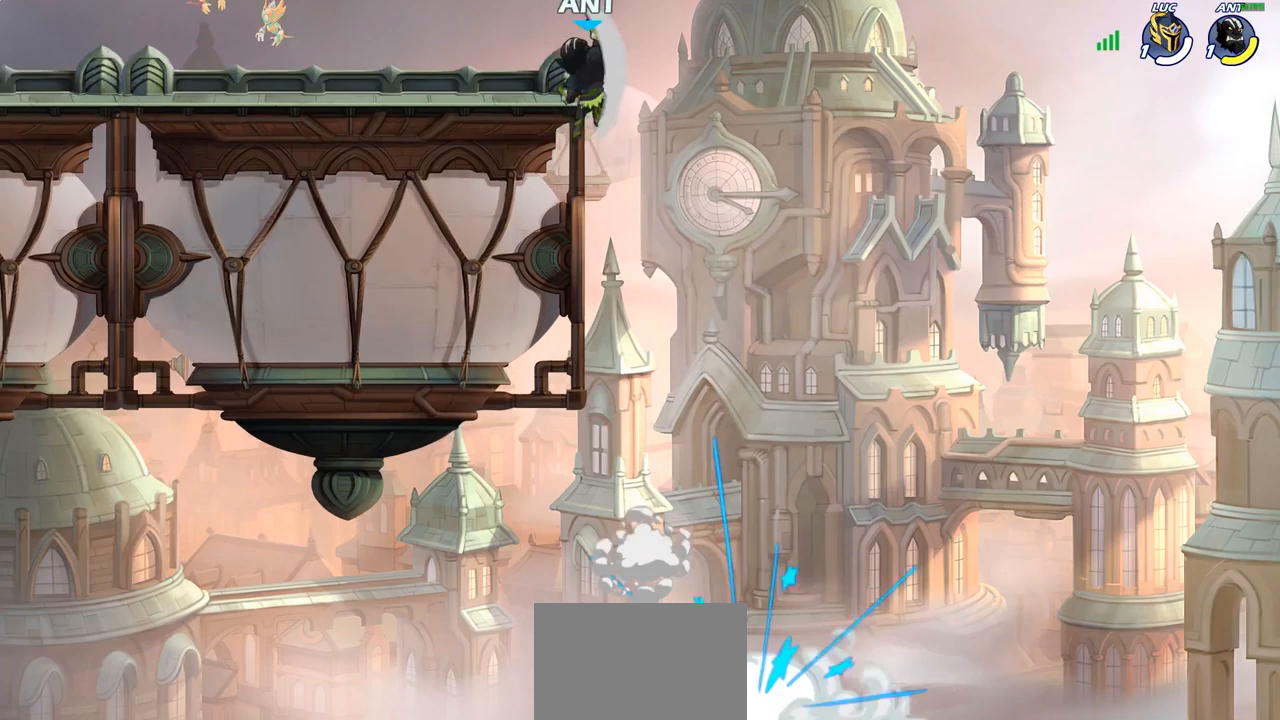
{"buttons": [], "left_stick": "center", "right_stick": "center", "events": []}
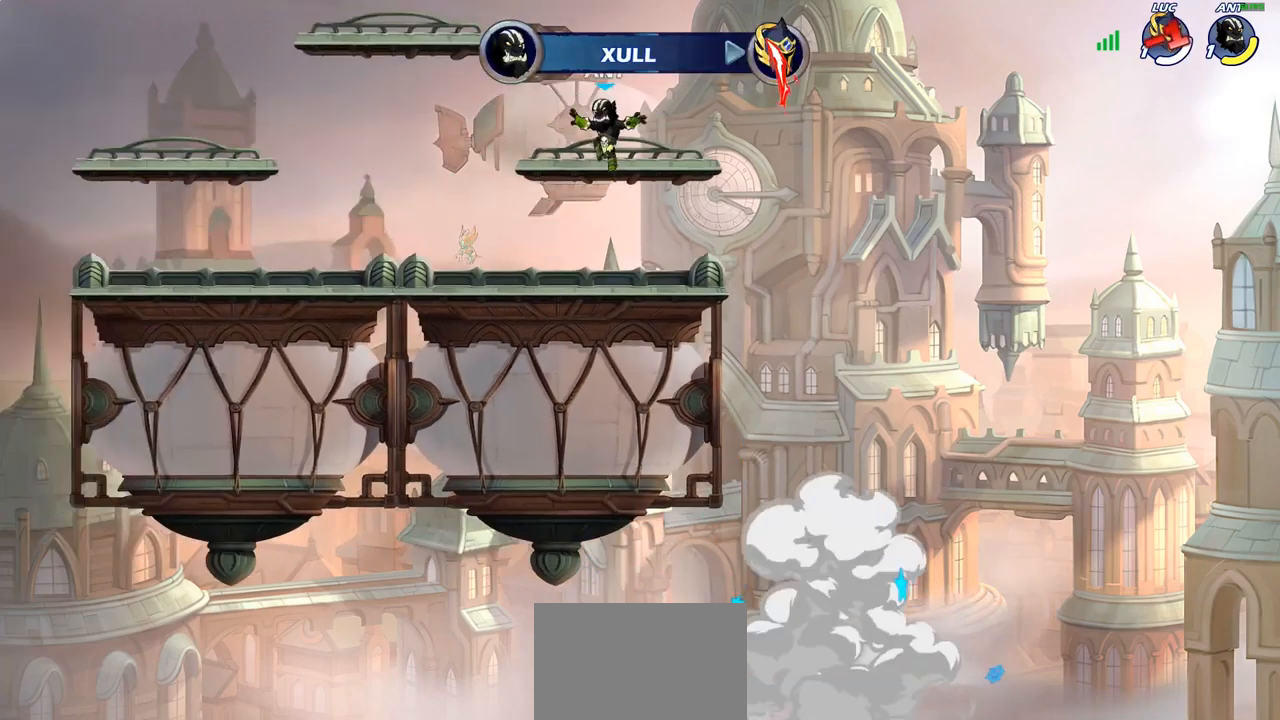
{"buttons": [], "left_stick": "center", "right_stick": "center", "events": []}
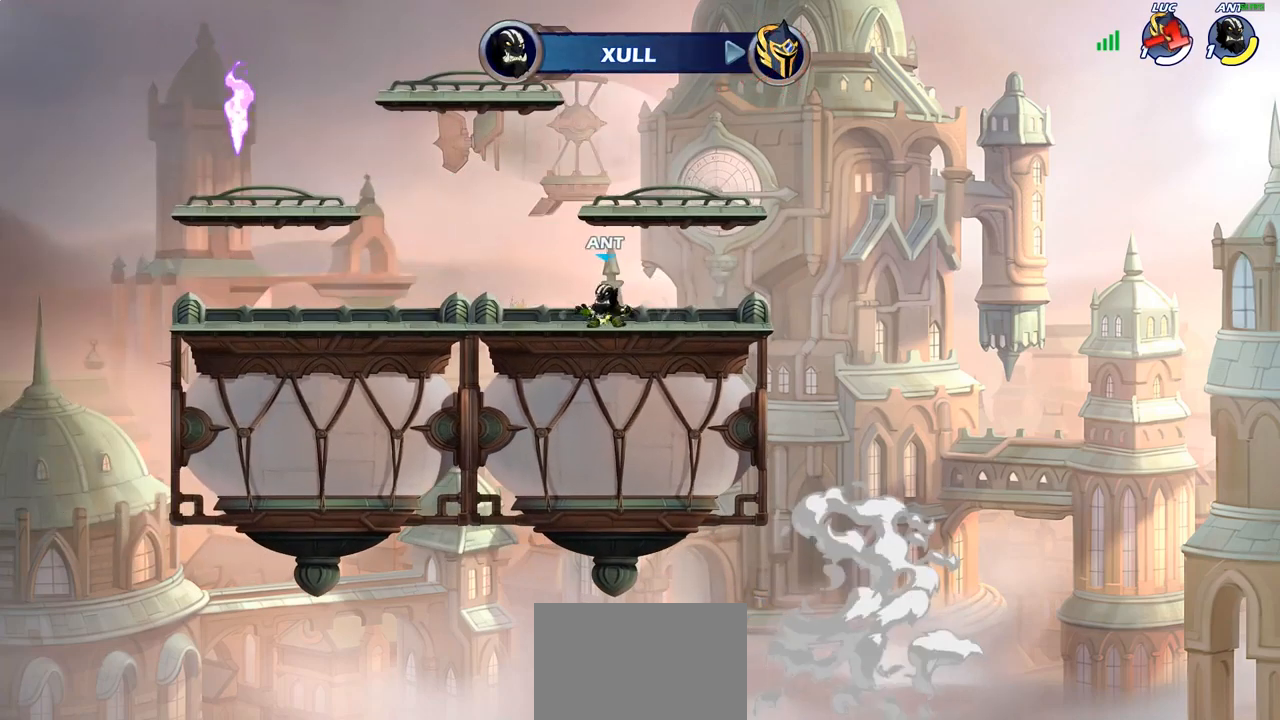
{"buttons": [], "left_stick": "center", "right_stick": "center", "events": []}
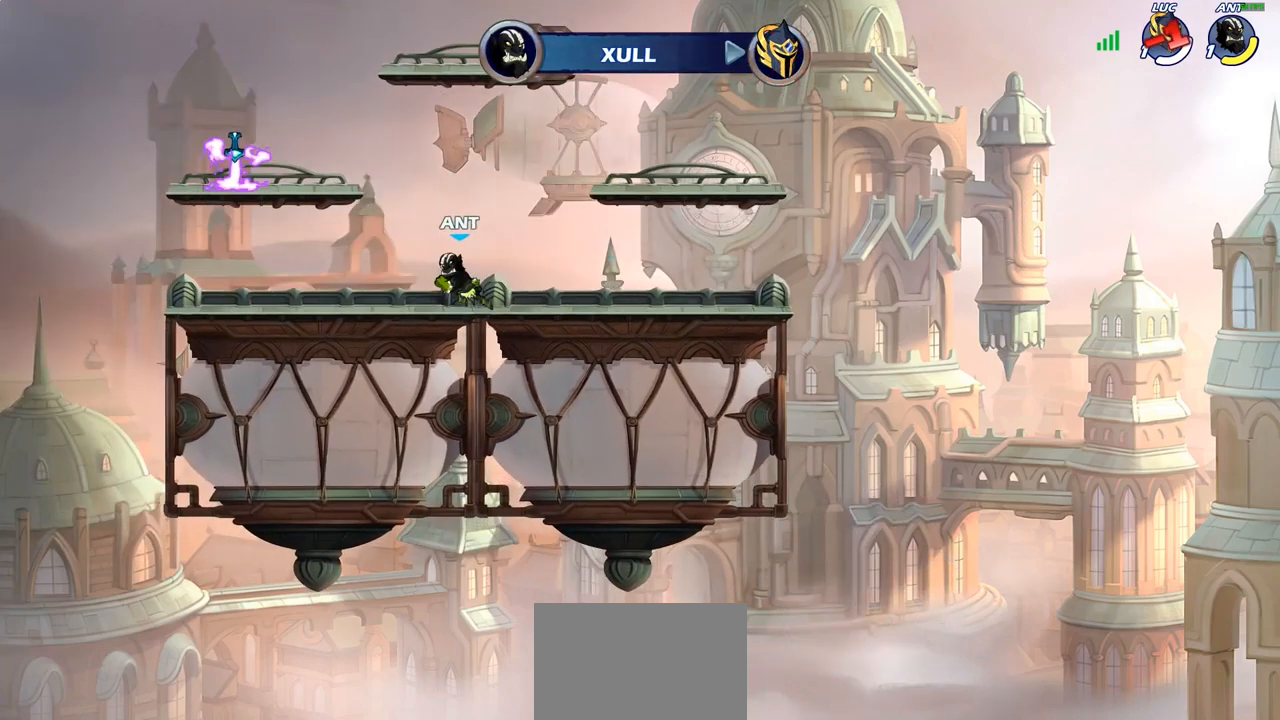
{"buttons": [], "left_stick": "center", "right_stick": "center", "events": []}
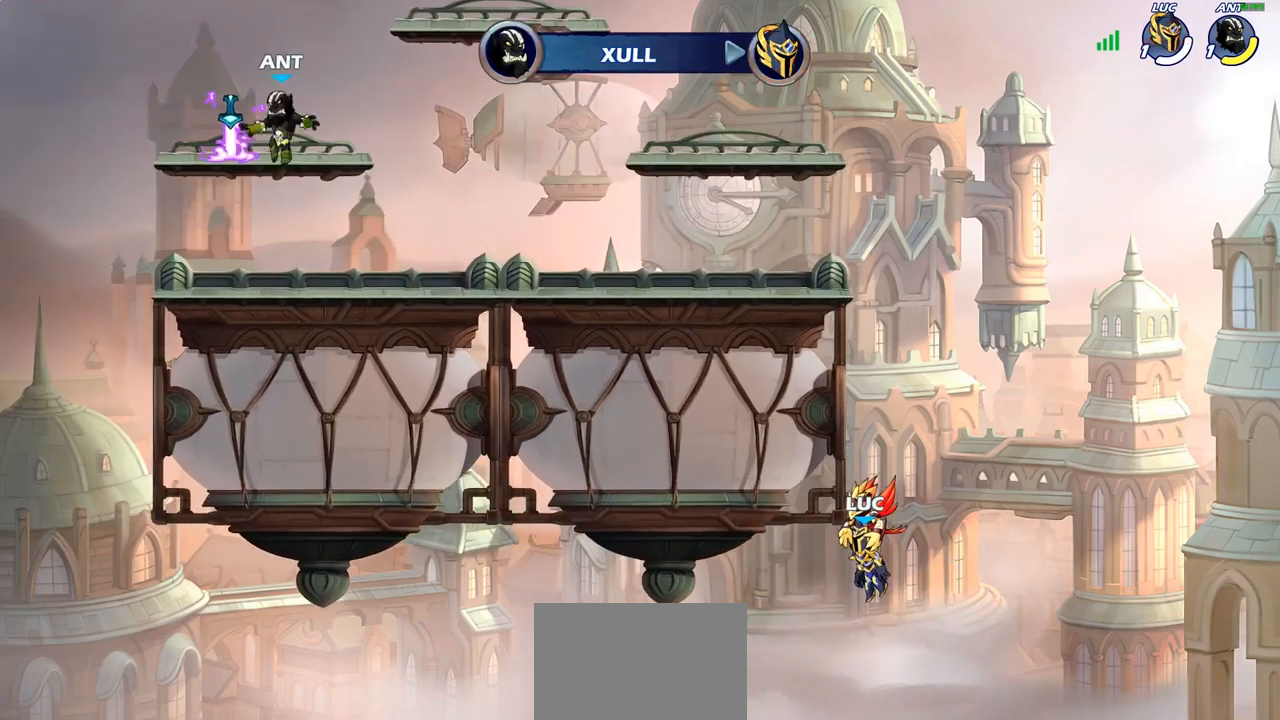
{"buttons": [], "left_stick": "center", "right_stick": "center", "events": []}
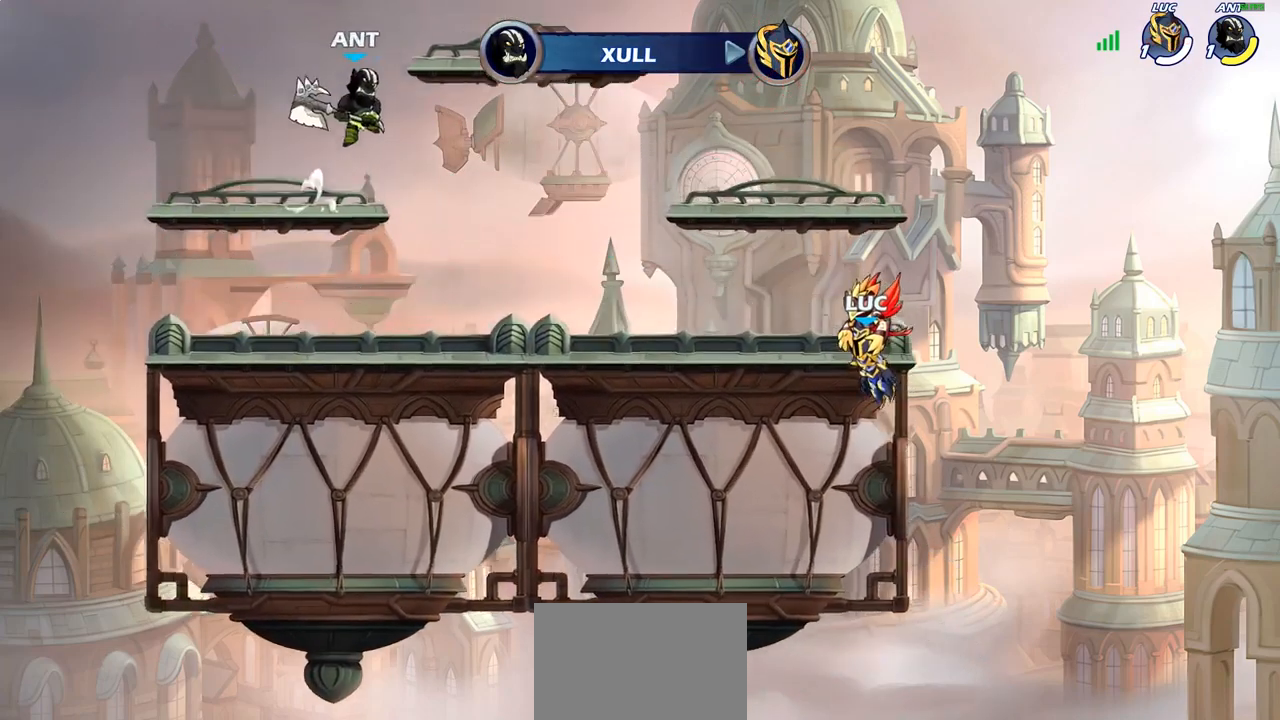
{"buttons": ["SELECT"], "left_stick": "center", "right_stick": "center", "events": [[233, "L1", "down"], [233, "SELECT", "down"], [317, "L1", "up"]]}
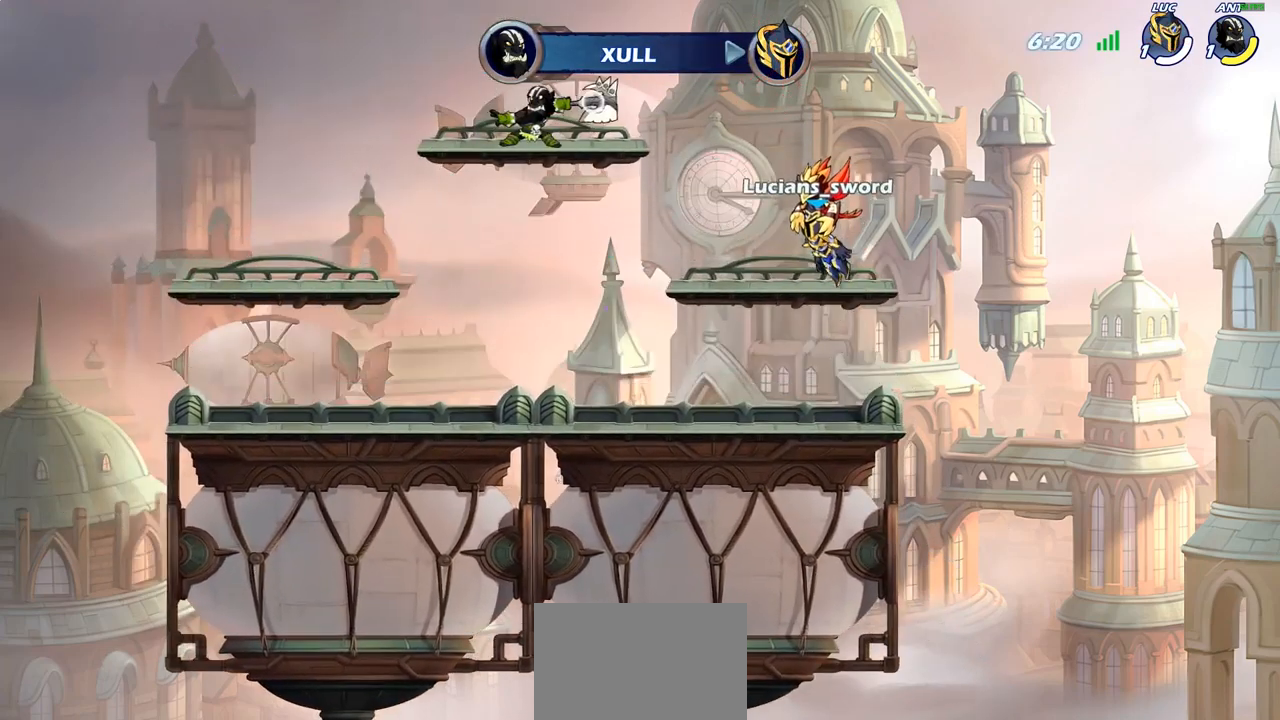
{"buttons": [], "left_stick": "center", "right_stick": "center", "events": [[300, "SELECT", "up"]]}
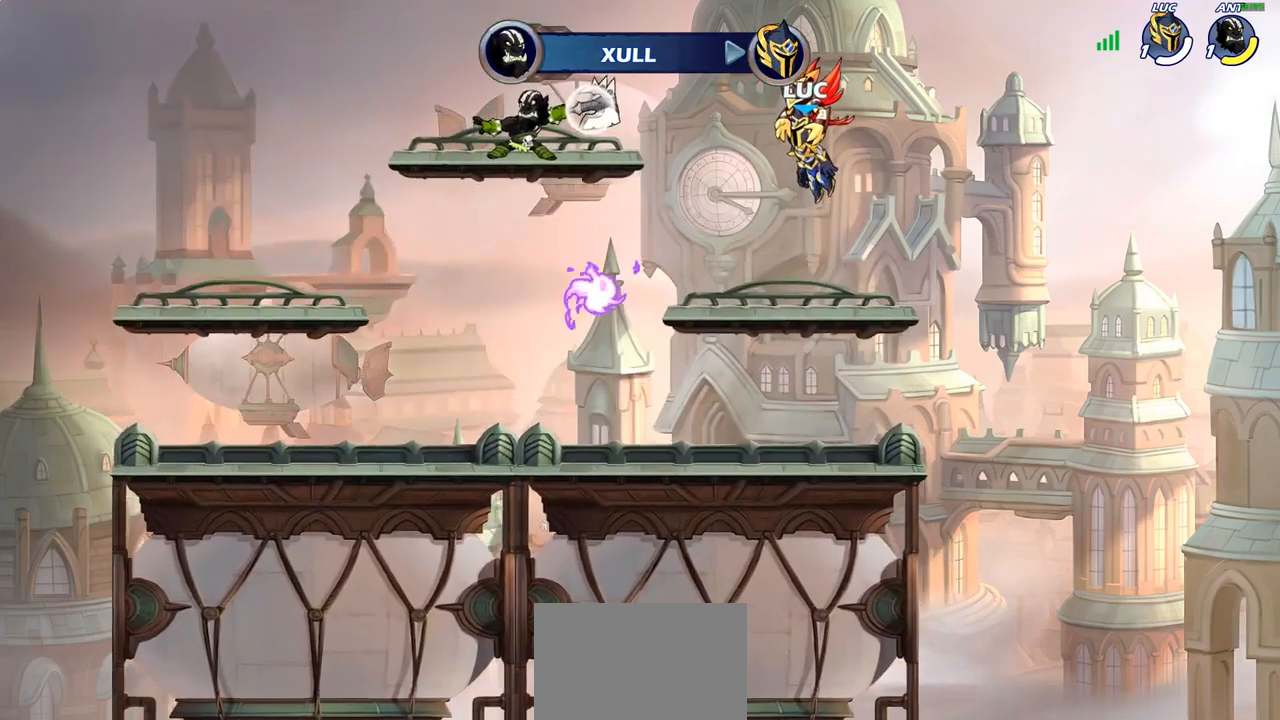
{"buttons": [], "left_stick": "center", "right_stick": "center", "events": []}
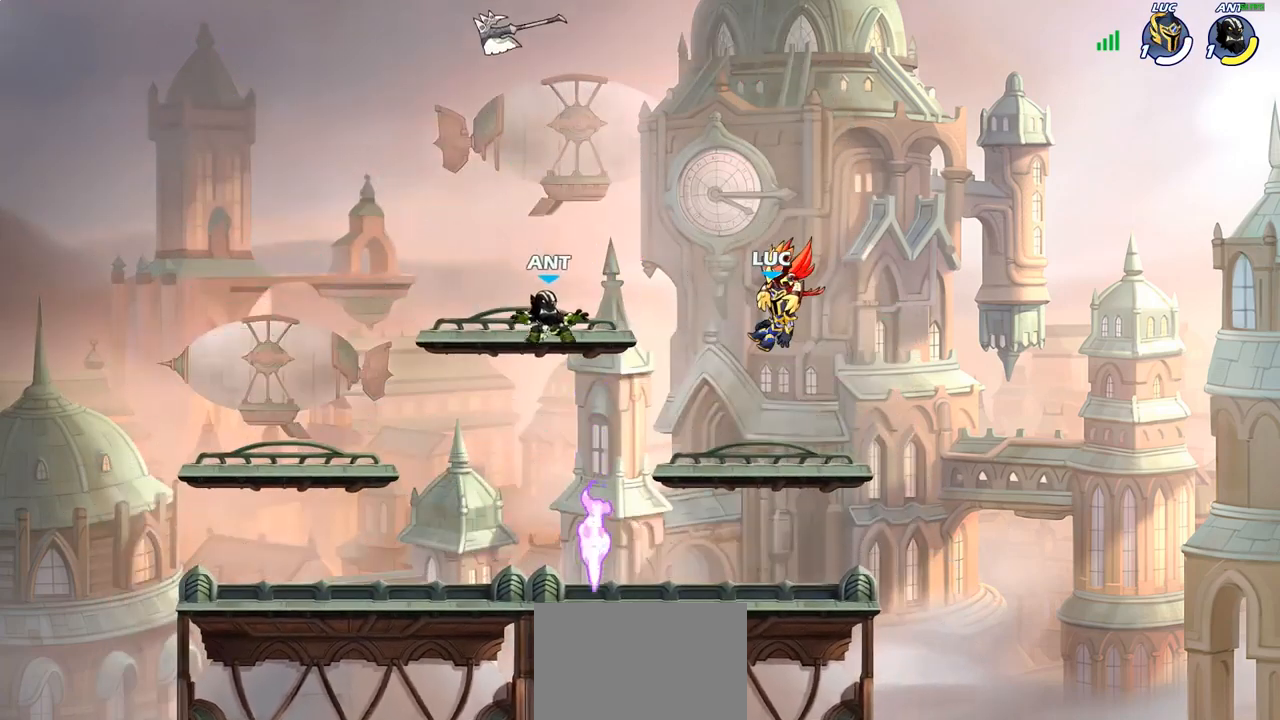
{"buttons": [], "left_stick": "center", "right_stick": "center", "events": []}